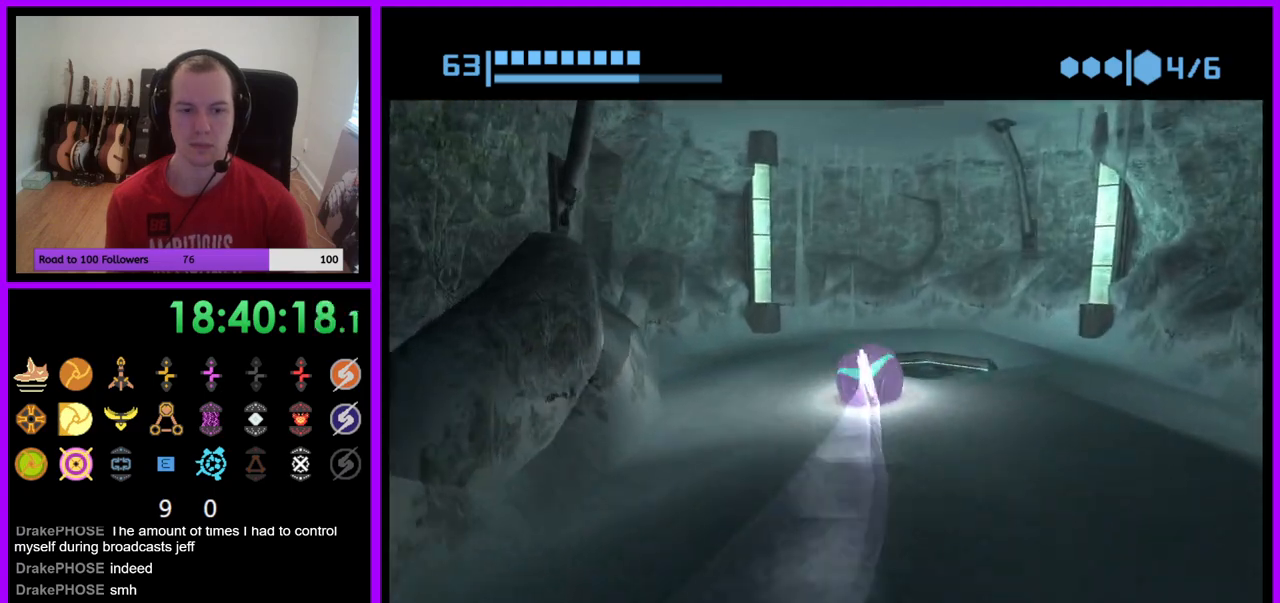
Gameplay with a controller (Nintendo layout); each line is a JSON object with the inputs held at the frame after it. "events" lists button and stick changes between this image and that frame as [ms after this image, input, new state], when the widget could be followed in between. Not read: L3 R3.
{"buttons": [], "left_stick": "down", "right_stick": "center", "events": [[17, "left_stick", "up"], [183, "left_stick", "up-right"], [300, "A", "down"], [317, "left_stick", "down-right"], [367, "A", "up"], [367, "left_stick", "down"]]}
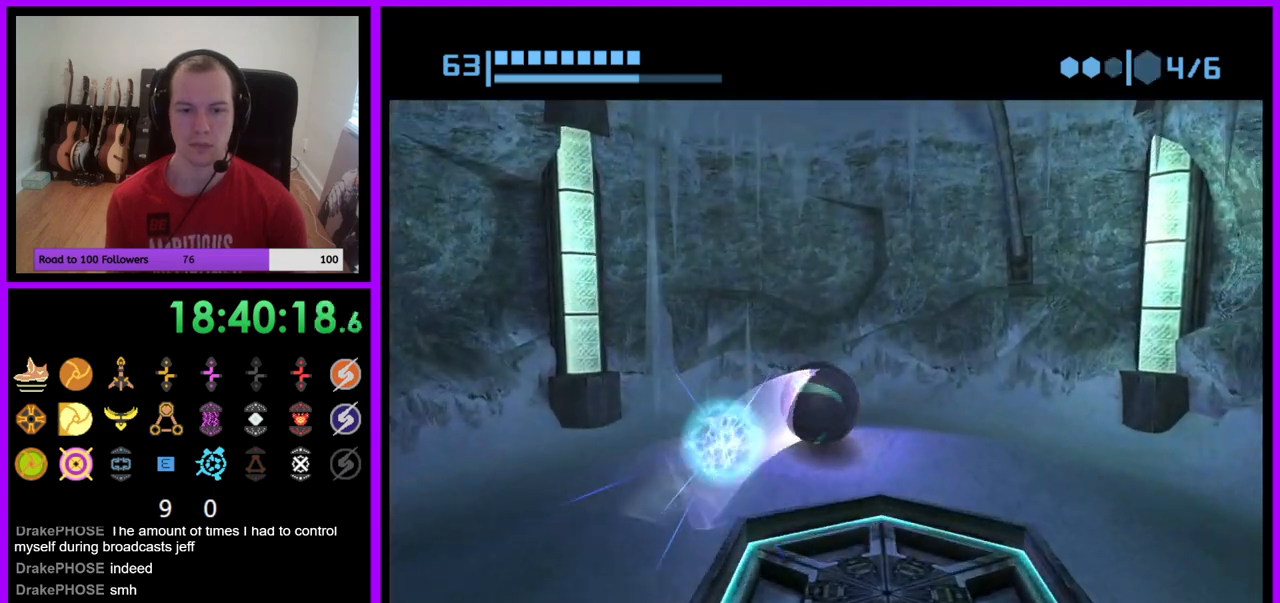
{"buttons": [], "left_stick": "center", "right_stick": "center", "events": [[117, "A", "down"], [183, "A", "up"], [400, "left_stick", "center"]]}
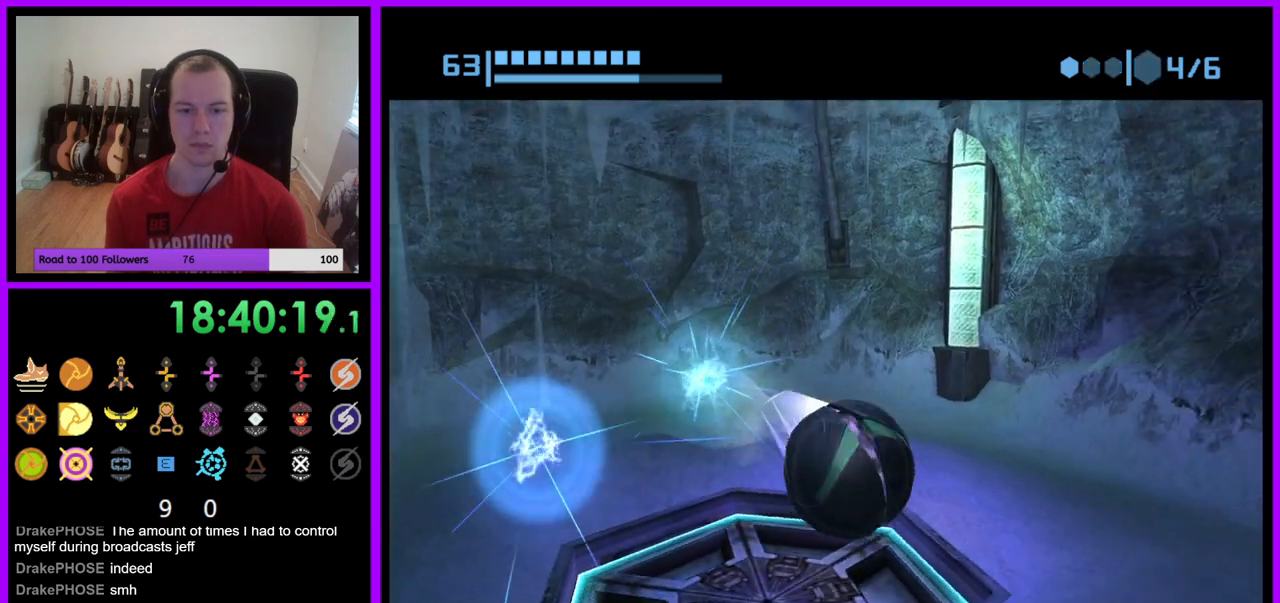
{"buttons": [], "left_stick": "center", "right_stick": "center", "events": [[83, "left_stick", "left"], [233, "left_stick", "center"]]}
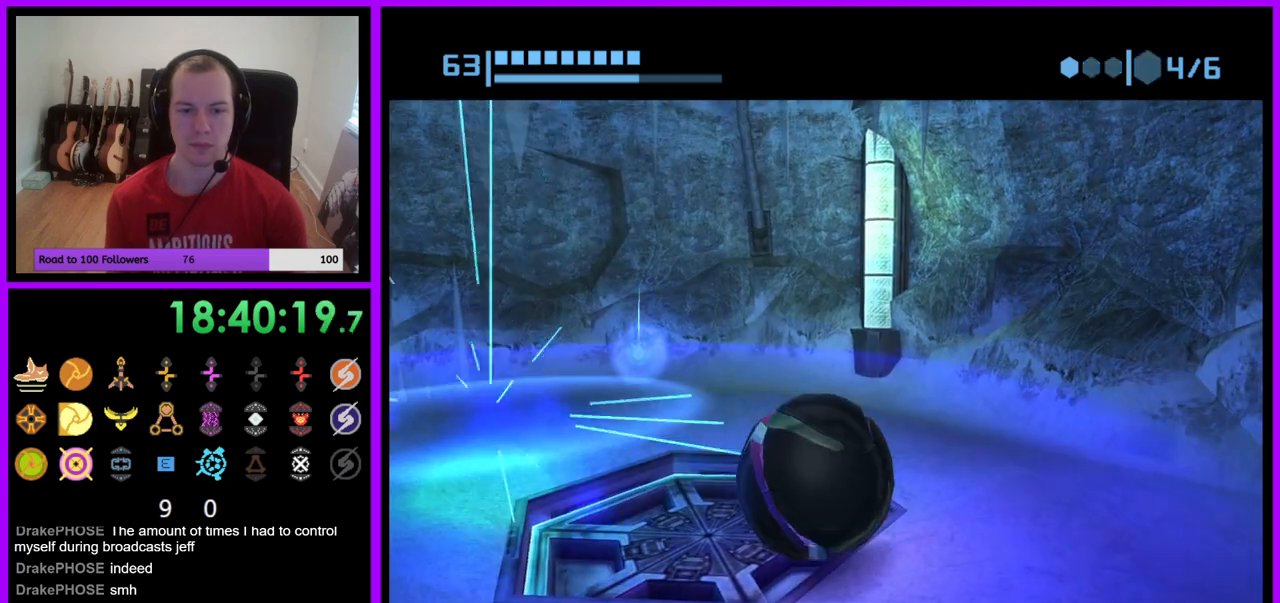
{"buttons": [], "left_stick": "center", "right_stick": "center", "events": [[200, "left_stick", "up-left"], [350, "left_stick", "center"]]}
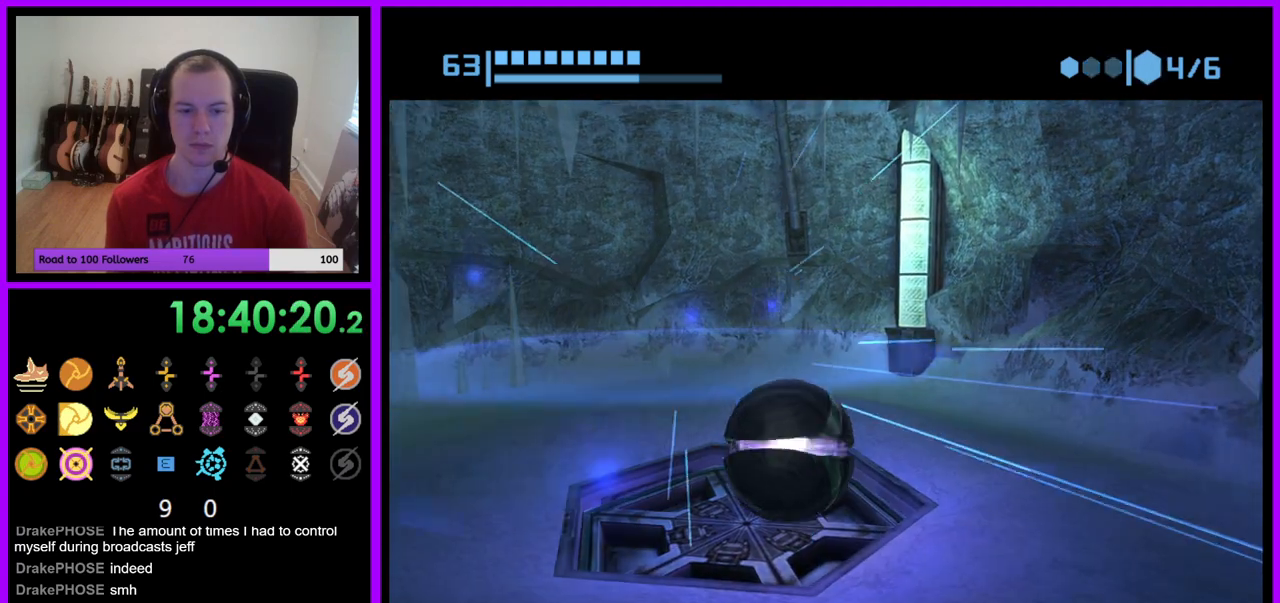
{"buttons": [], "left_stick": "down", "right_stick": "center", "events": [[433, "left_stick", "down"]]}
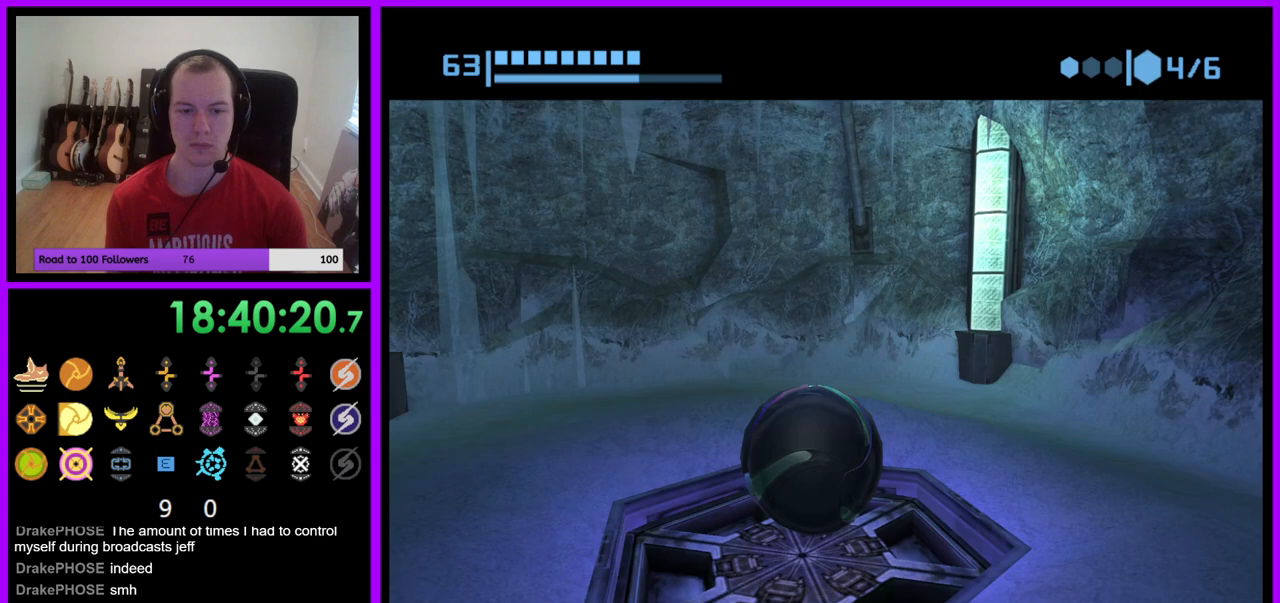
{"buttons": [], "left_stick": "left", "right_stick": "center", "events": [[67, "left_stick", "center"], [150, "left_stick", "right"], [300, "left_stick", "up"], [367, "left_stick", "left"]]}
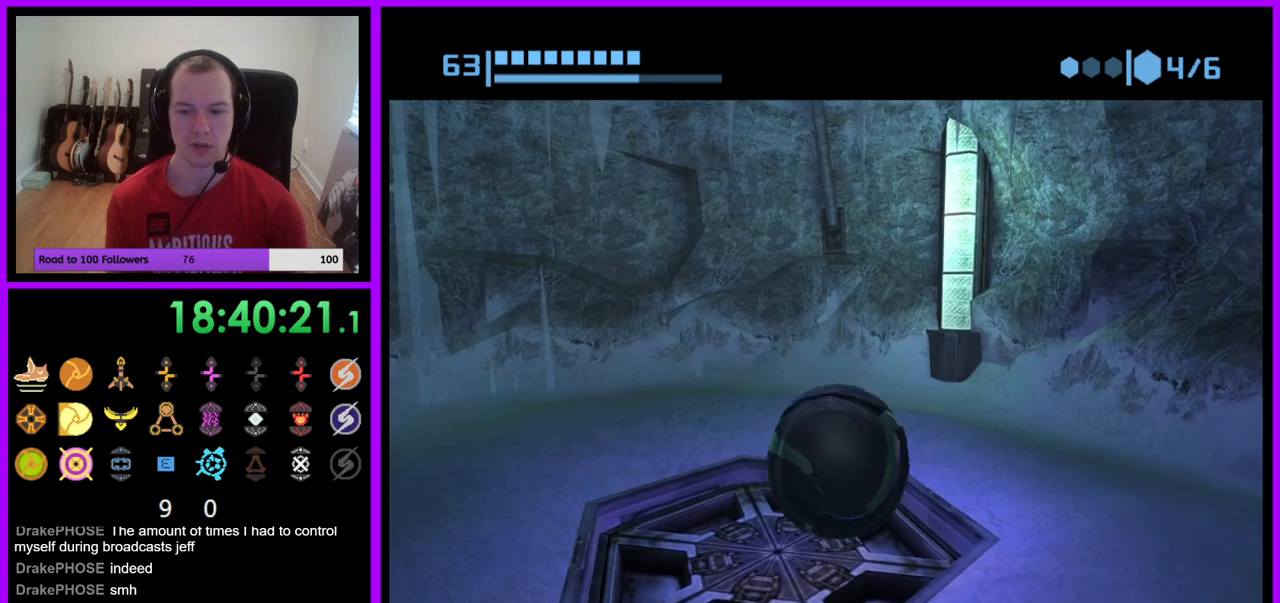
{"buttons": [], "left_stick": "center", "right_stick": "center", "events": [[17, "left_stick", "center"]]}
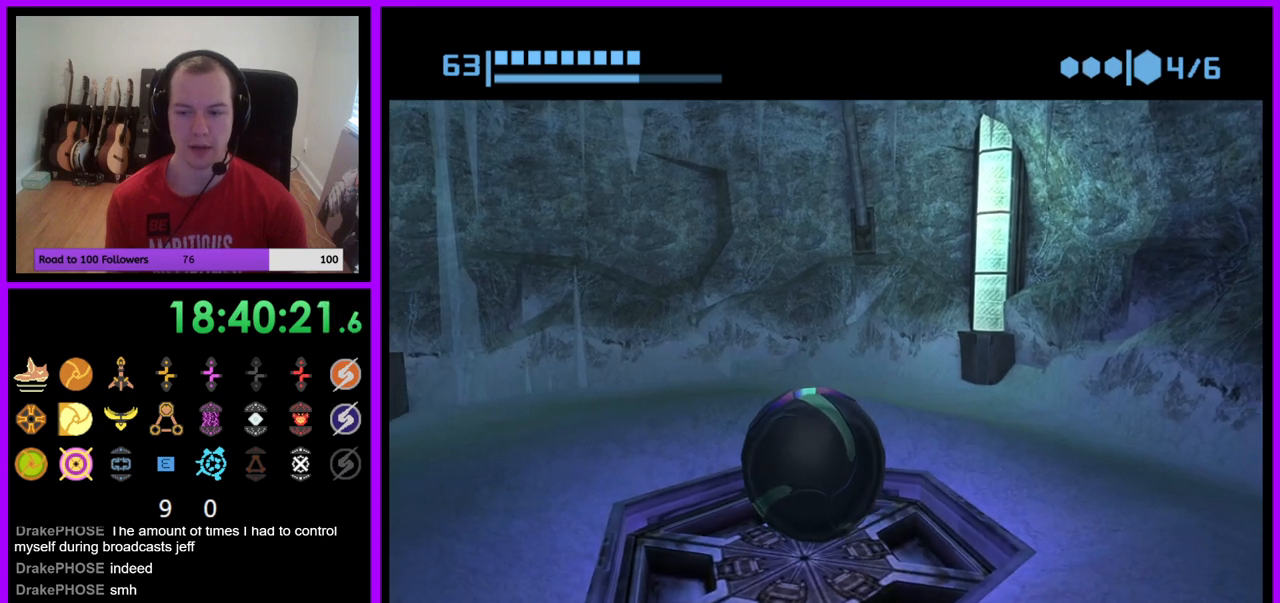
{"buttons": [], "left_stick": "center", "right_stick": "center", "events": []}
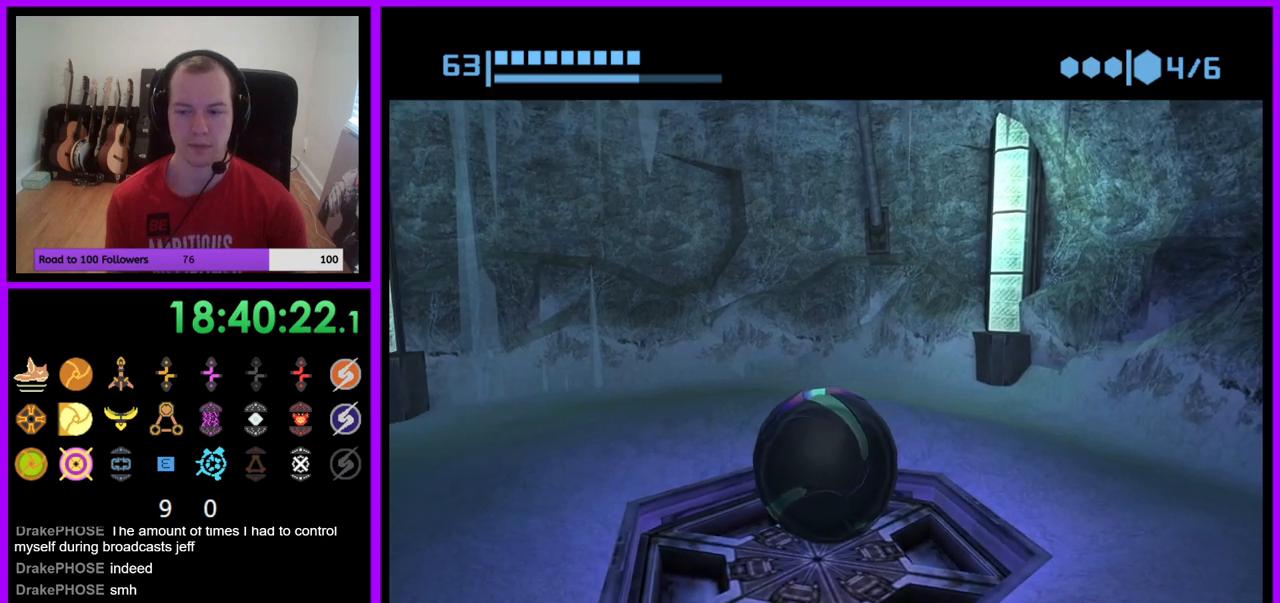
{"buttons": [], "left_stick": "up-left", "right_stick": "center", "events": [[200, "left_stick", "down"], [350, "left_stick", "right"], [400, "left_stick", "up"], [483, "left_stick", "up-left"]]}
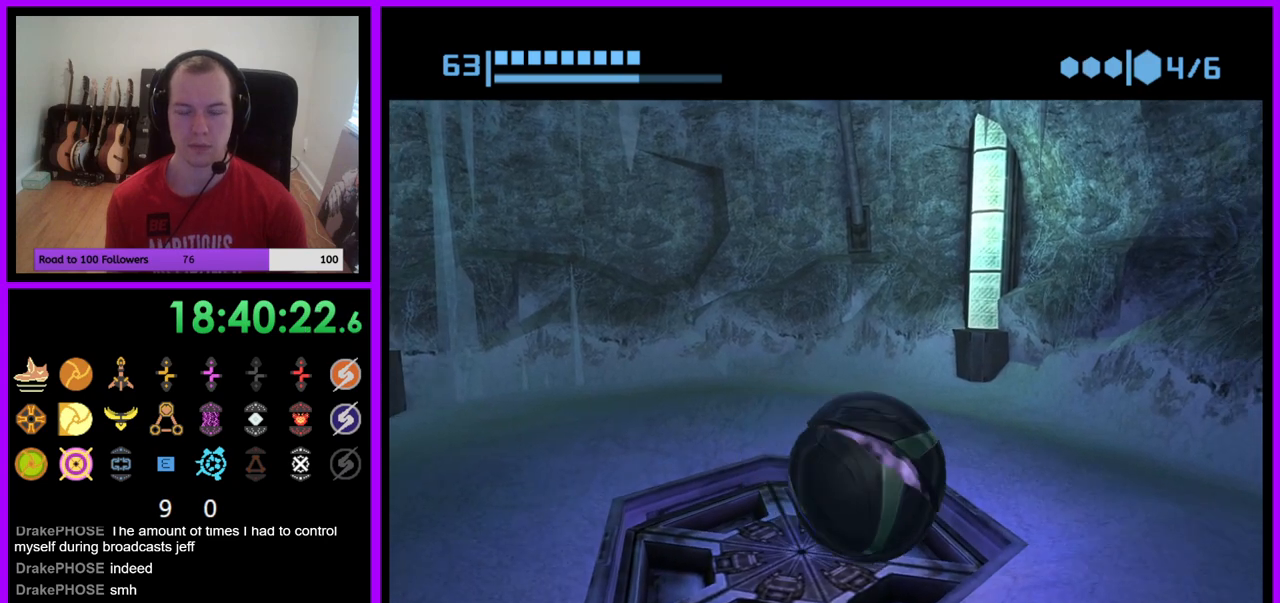
{"buttons": [], "left_stick": "center", "right_stick": "center", "events": [[17, "left_stick", "left"], [133, "left_stick", "down"], [217, "left_stick", "right"], [283, "left_stick", "up"], [367, "left_stick", "left"], [433, "left_stick", "down"], [483, "left_stick", "center"]]}
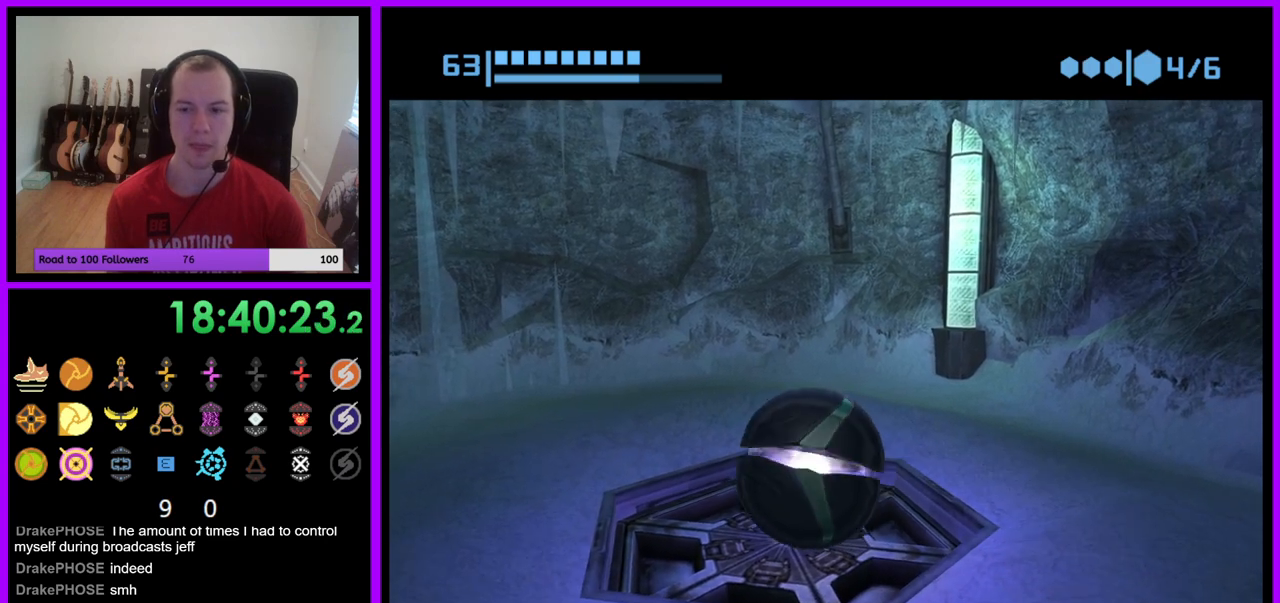
{"buttons": [], "left_stick": "up", "right_stick": "center", "events": [[433, "left_stick", "up"]]}
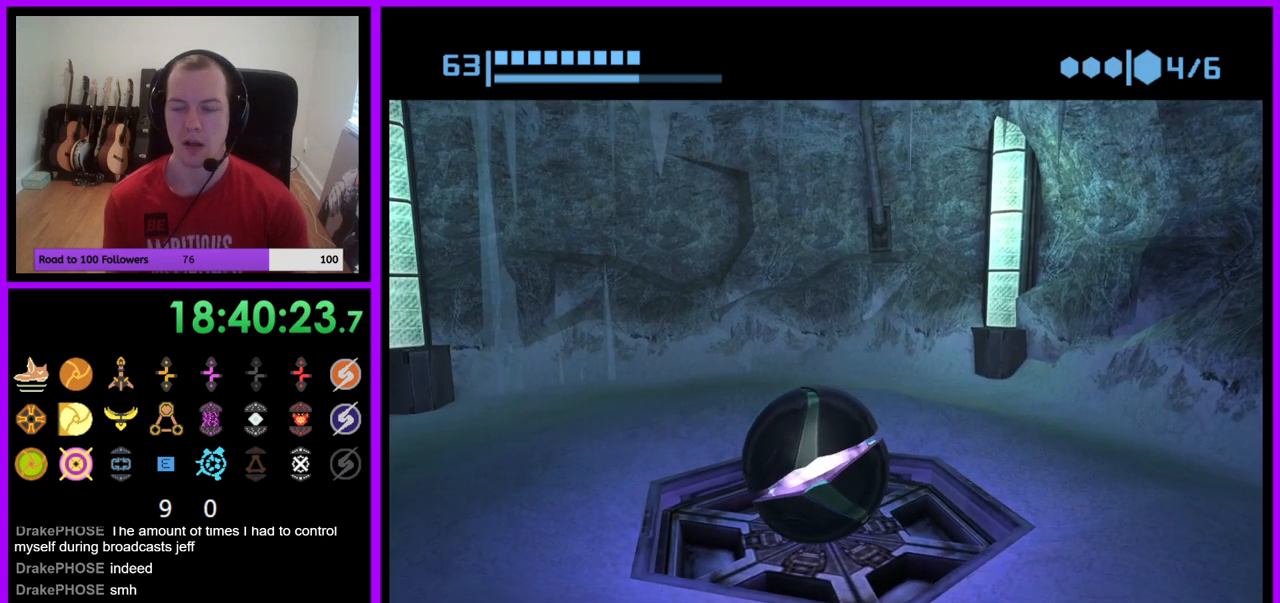
{"buttons": [], "left_stick": "up", "right_stick": "center", "events": [[83, "left_stick", "center"], [183, "left_stick", "down"], [350, "left_stick", "center"], [400, "left_stick", "up"]]}
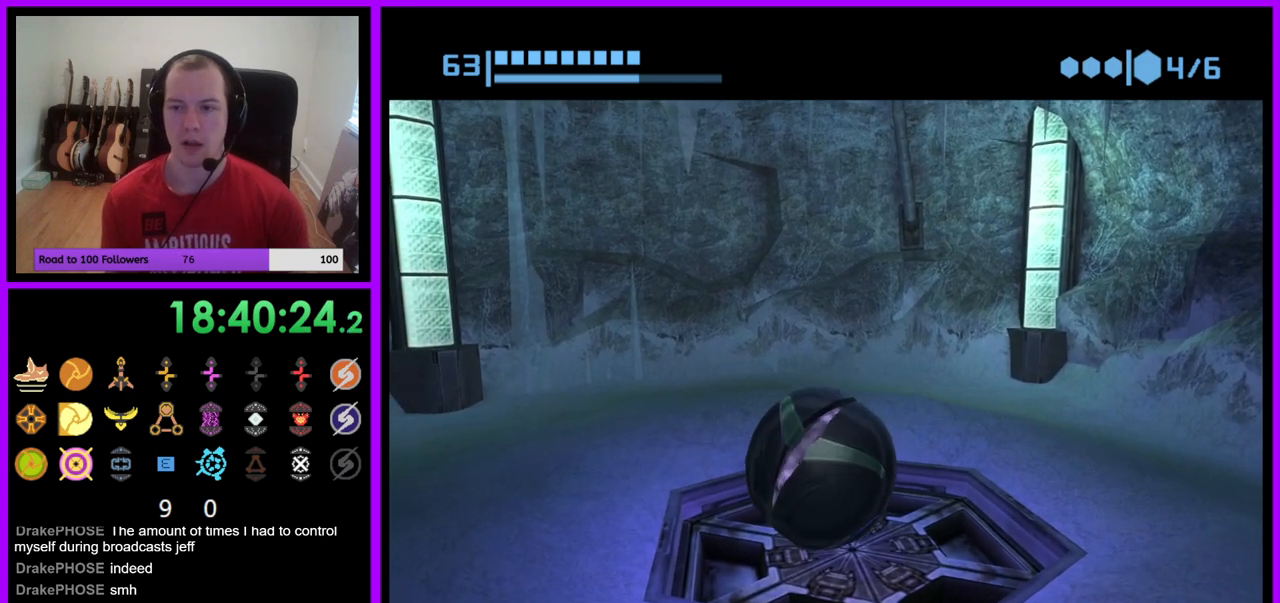
{"buttons": [], "left_stick": "center", "right_stick": "center", "events": [[50, "left_stick", "center"]]}
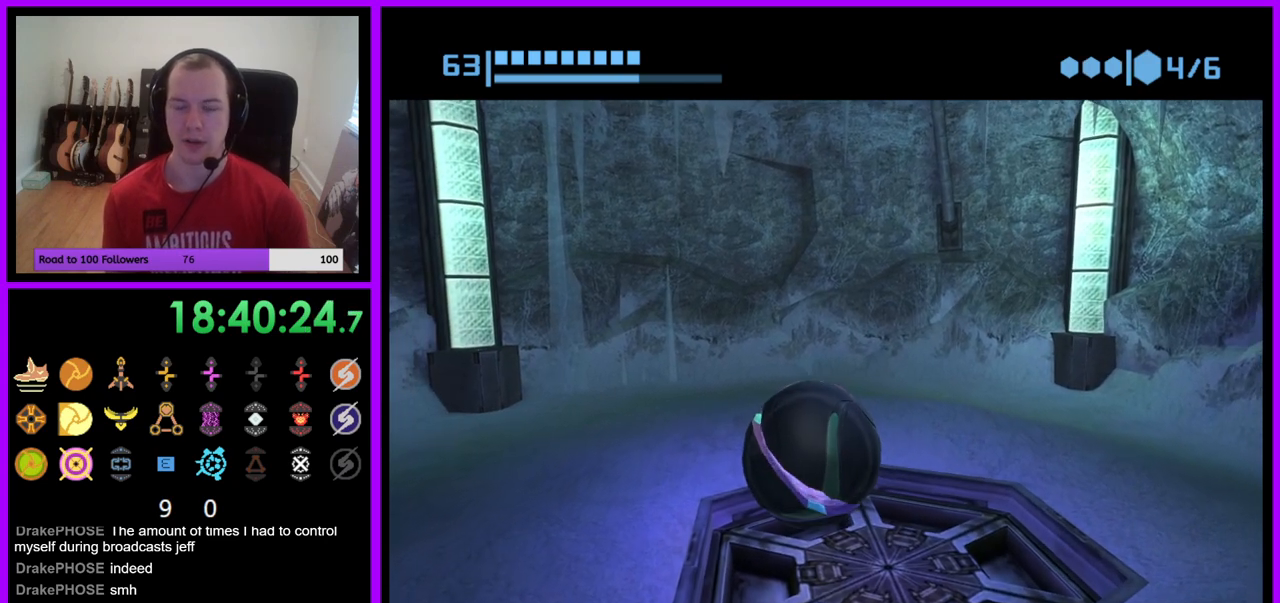
{"buttons": [], "left_stick": "center", "right_stick": "center", "events": [[350, "left_stick", "down"], [467, "left_stick", "center"]]}
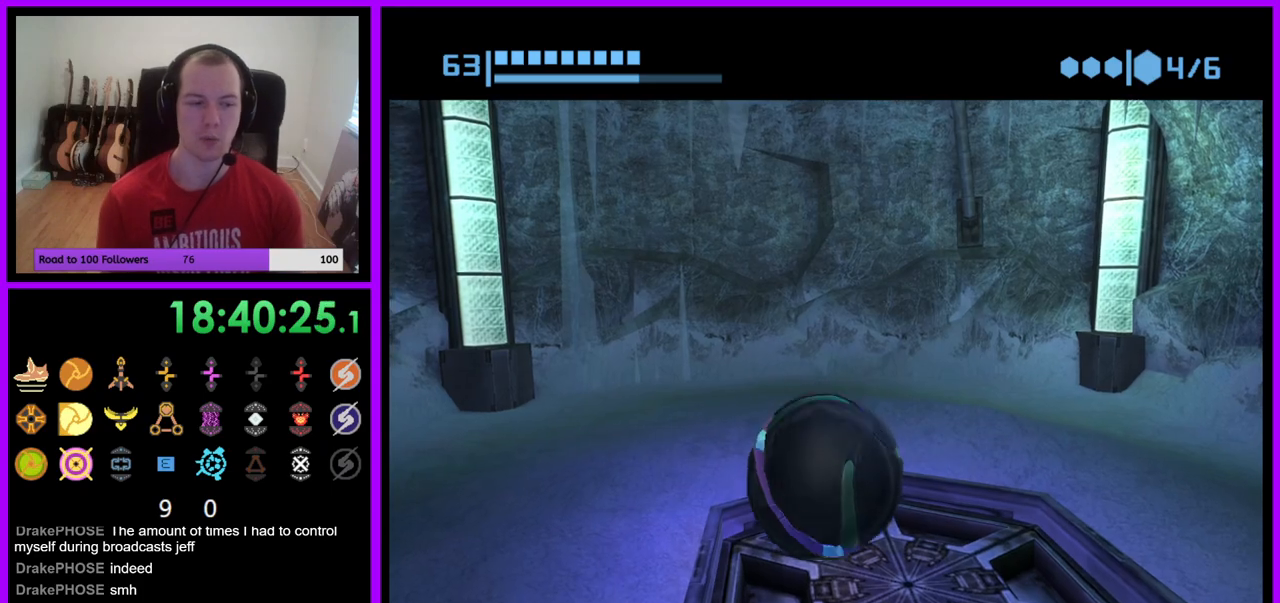
{"buttons": [], "left_stick": "center", "right_stick": "center", "events": []}
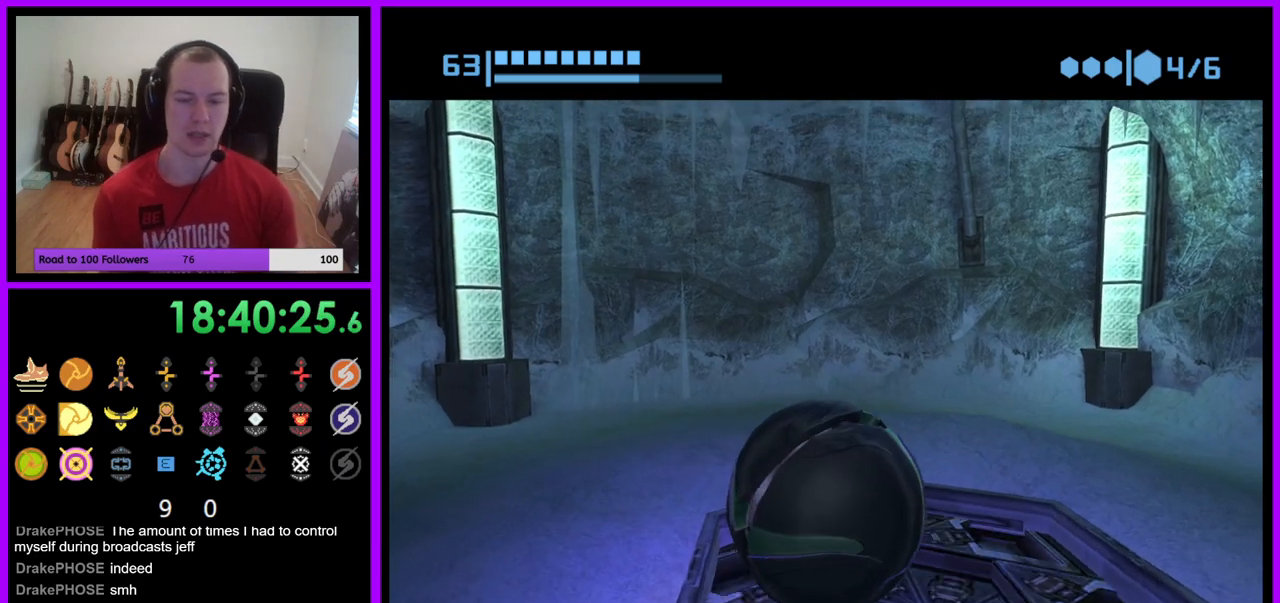
{"buttons": [], "left_stick": "up-right", "right_stick": "center", "events": [[433, "left_stick", "up-right"]]}
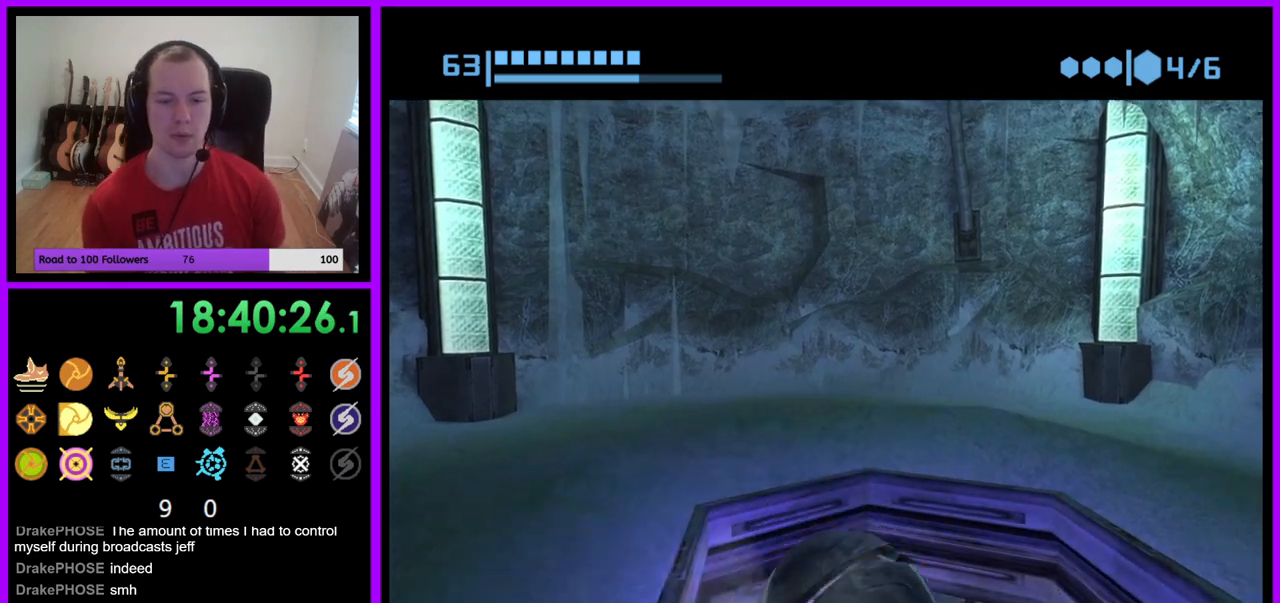
{"buttons": [], "left_stick": "up", "right_stick": "center", "events": [[83, "left_stick", "center"], [217, "left_stick", "up-left"], [400, "left_stick", "up"]]}
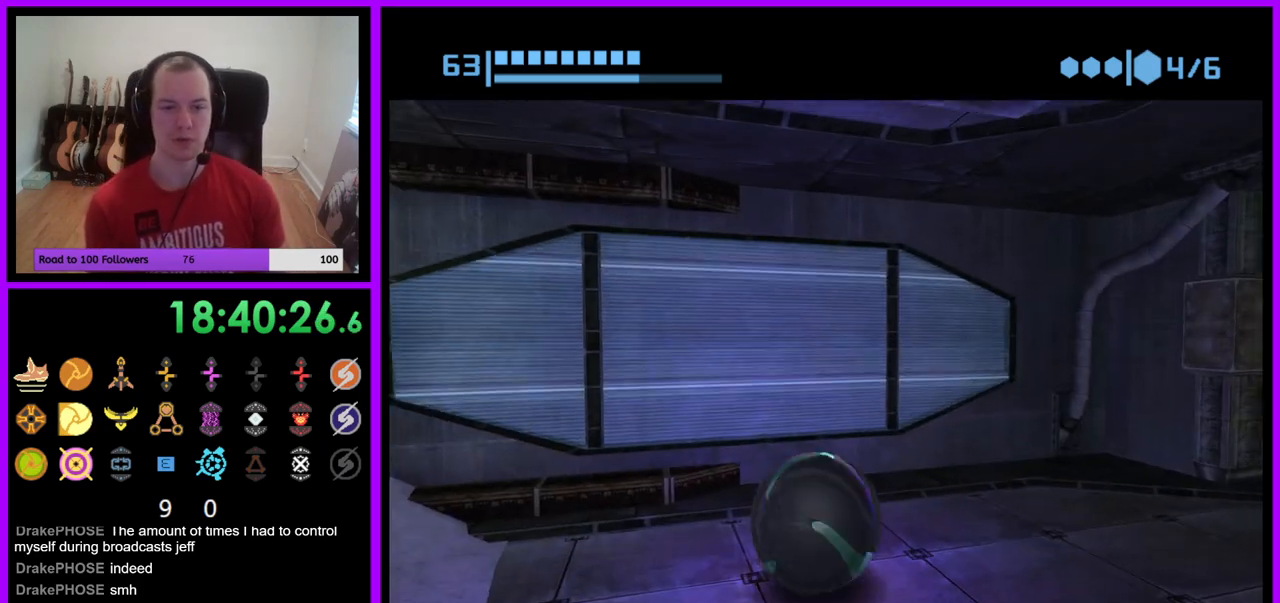
{"buttons": [], "left_stick": "right", "right_stick": "center", "events": [[133, "left_stick", "right"], [250, "left_stick", "down-right"], [467, "left_stick", "right"]]}
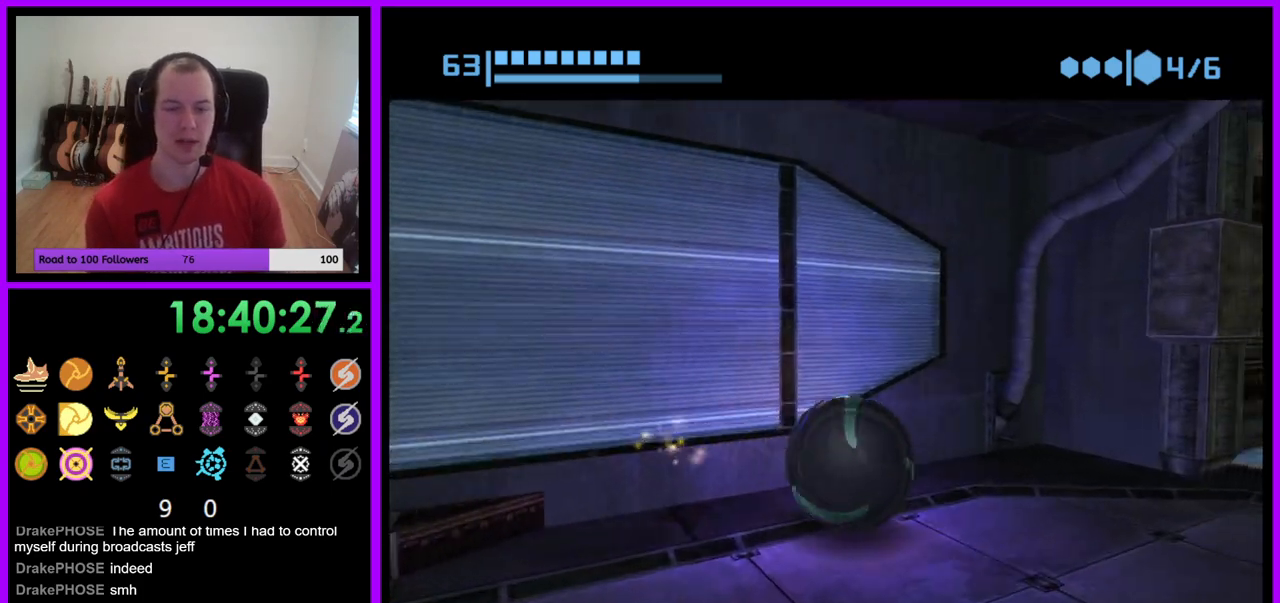
{"buttons": [], "left_stick": "up-left", "right_stick": "center", "events": [[250, "left_stick", "up-right"], [417, "left_stick", "up-left"]]}
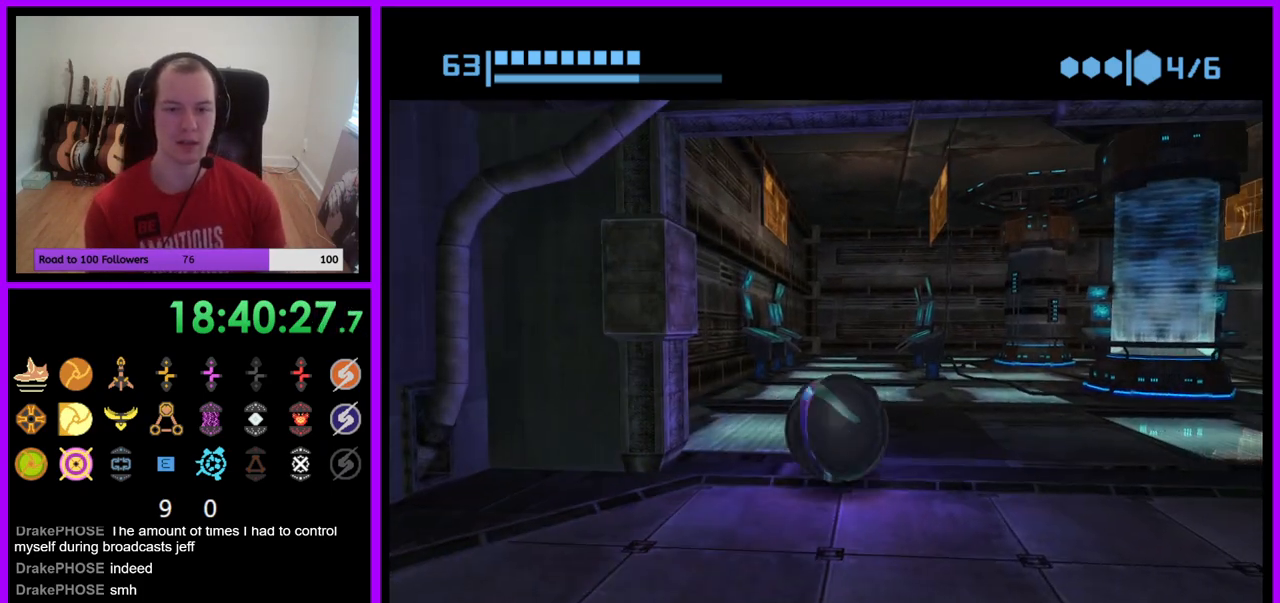
{"buttons": ["B"], "left_stick": "up-right", "right_stick": "center", "events": [[50, "left_stick", "up"], [283, "B", "down"], [417, "left_stick", "up-right"]]}
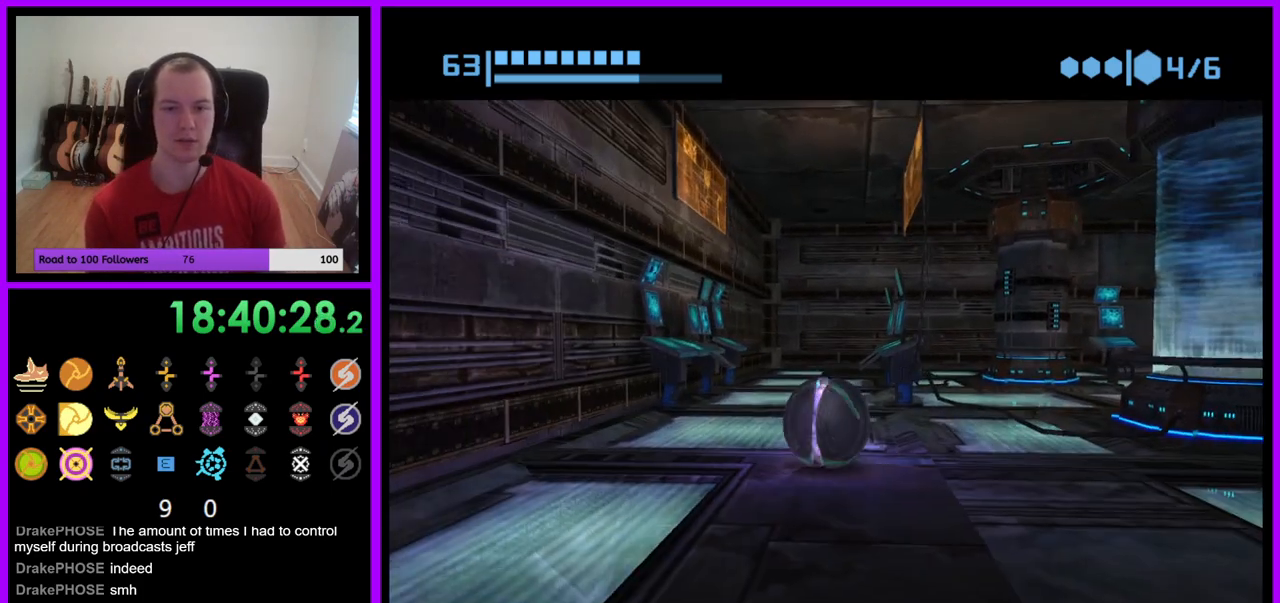
{"buttons": [], "left_stick": "up-right", "right_stick": "center", "events": [[200, "B", "up"], [333, "X", "down"], [450, "X", "up"]]}
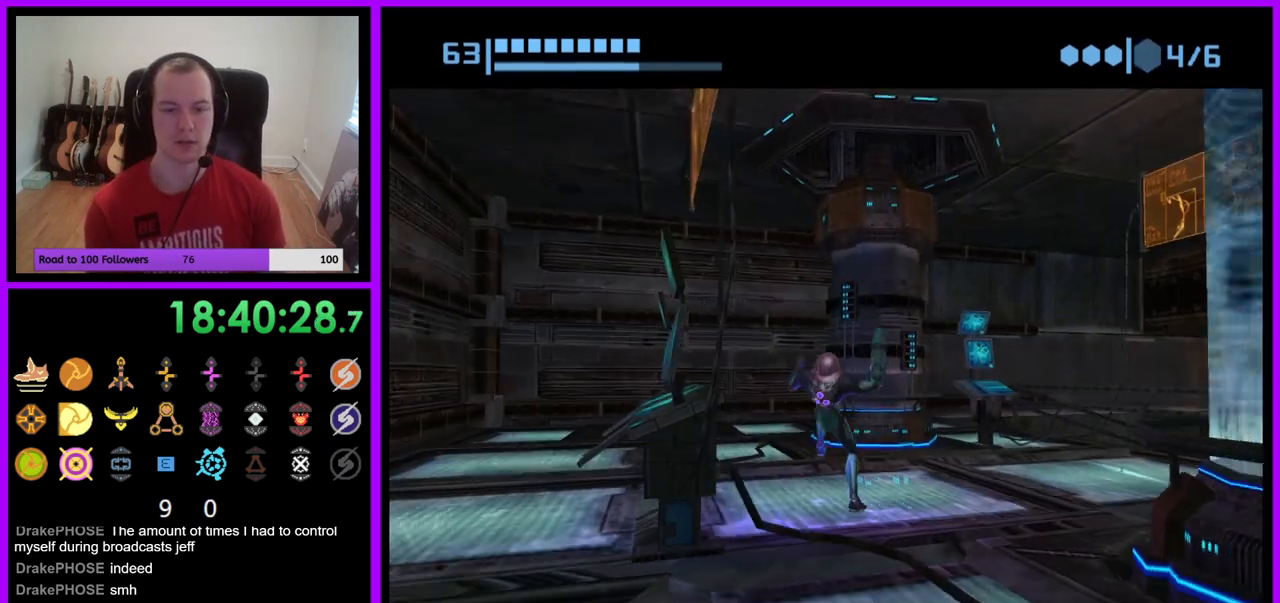
{"buttons": [], "left_stick": "up-right", "right_stick": "center", "events": []}
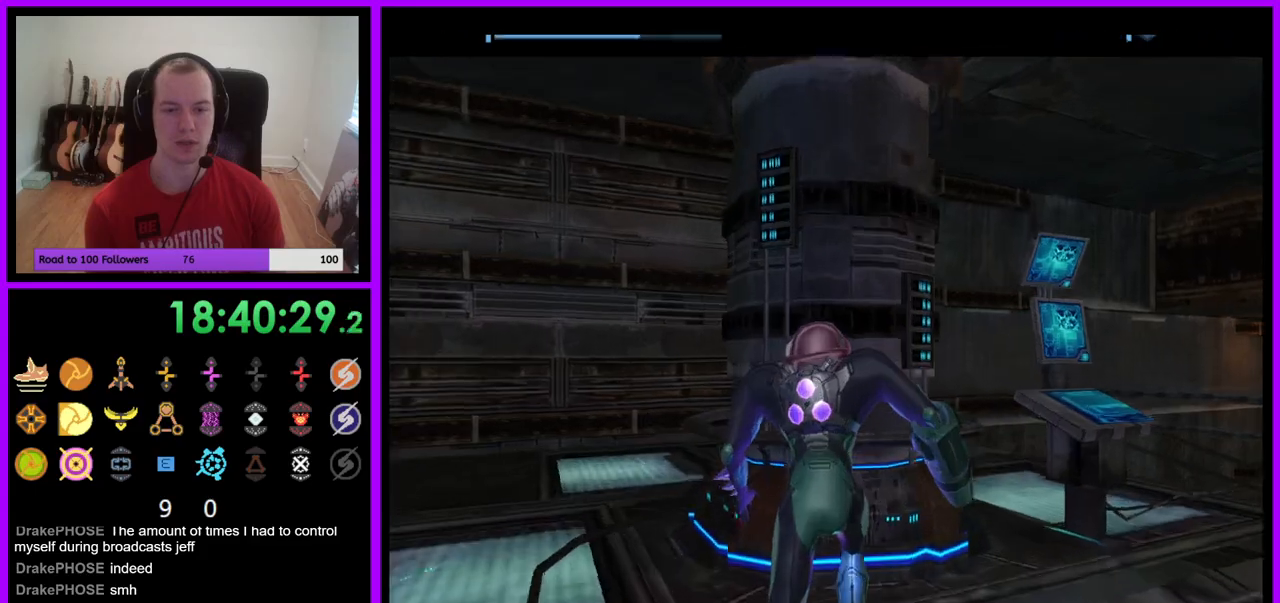
{"buttons": [], "left_stick": "right", "right_stick": "center", "events": [[133, "left_stick", "right"]]}
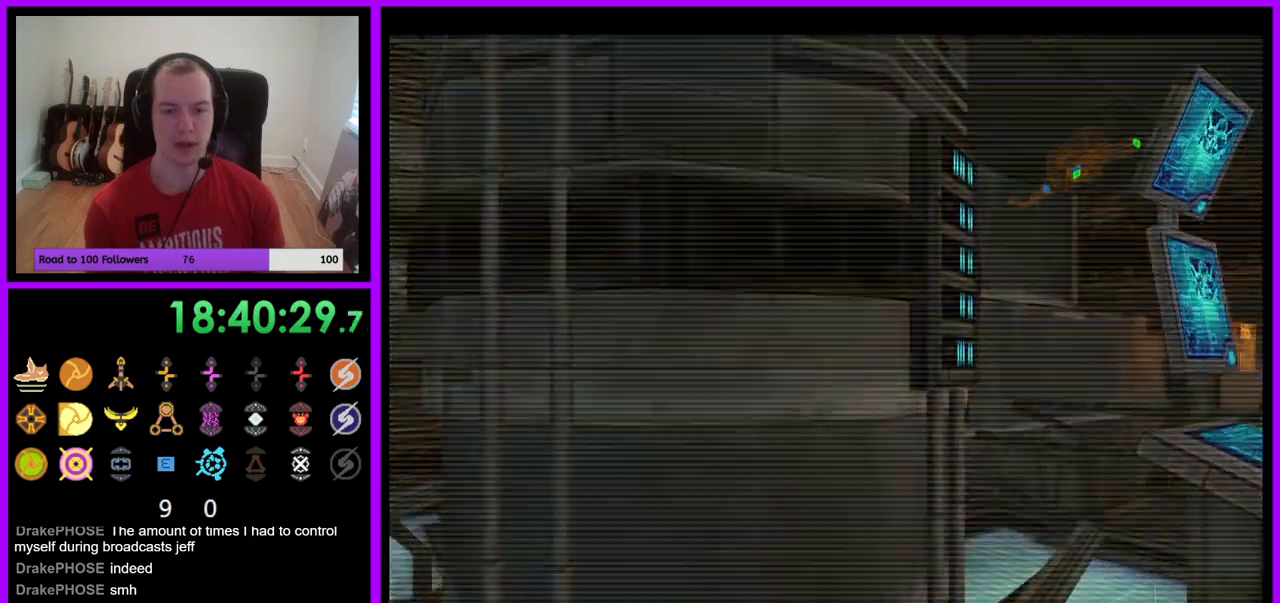
{"buttons": ["L1"], "left_stick": "up-right", "right_stick": "center", "events": [[350, "left_stick", "up-right"], [400, "A", "down"], [500, "A", "up"], [500, "L1", "down"]]}
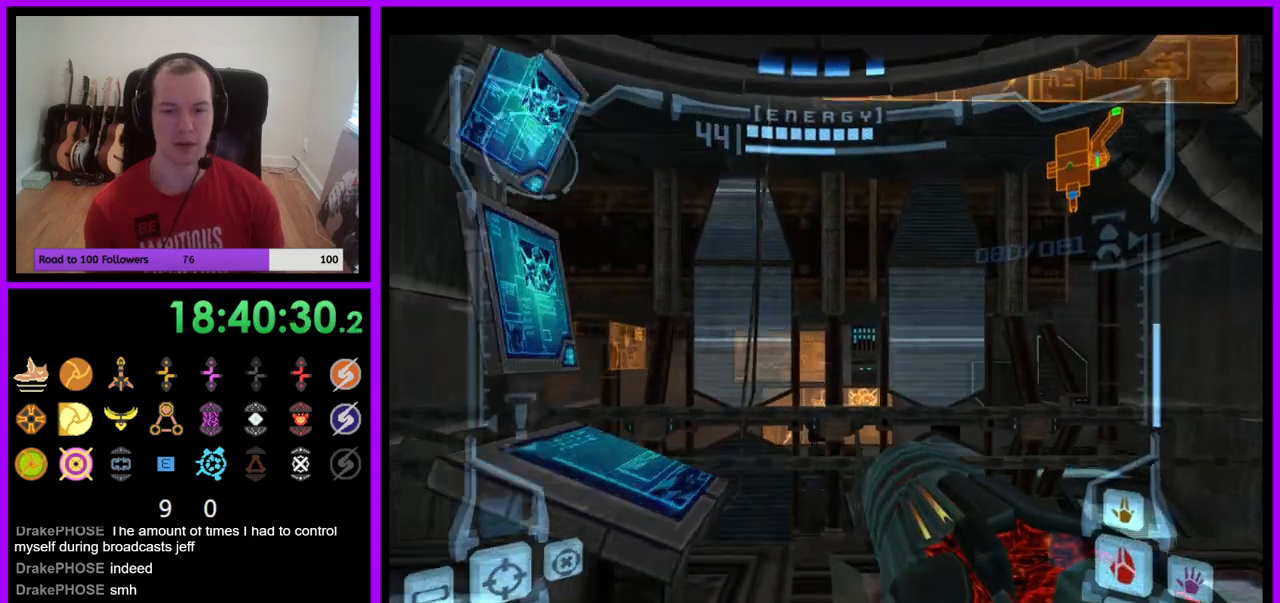
{"buttons": ["L1"], "left_stick": "up-left", "right_stick": "center", "events": [[117, "left_stick", "up"], [150, "B", "down"], [250, "B", "up"], [383, "left_stick", "up-left"]]}
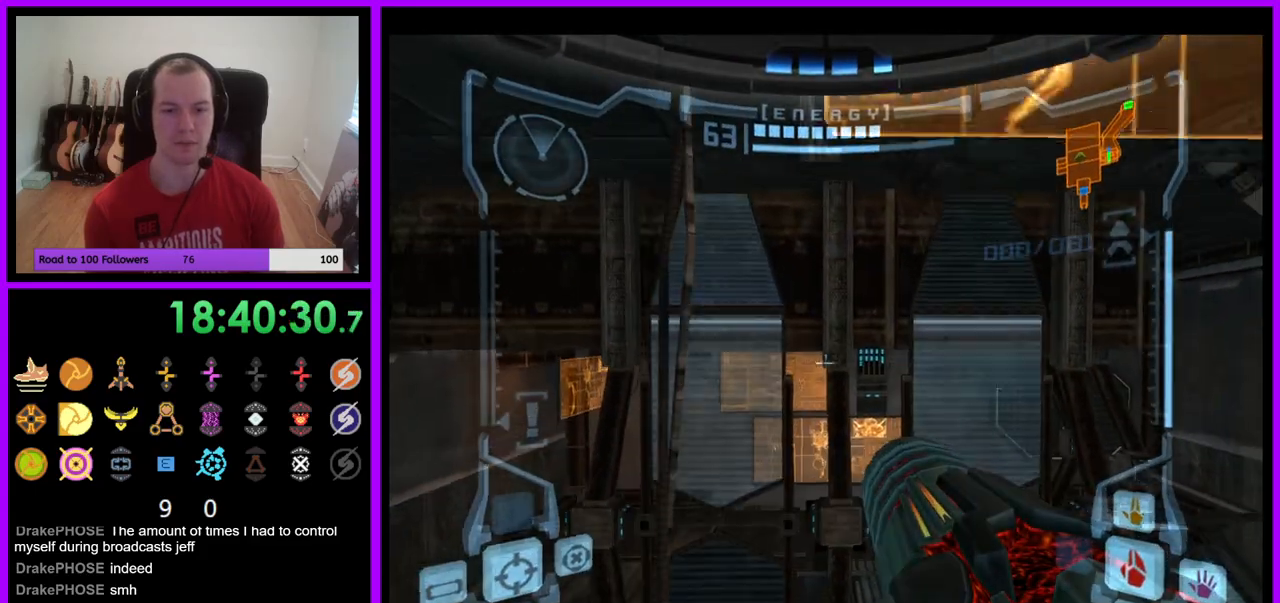
{"buttons": ["L1"], "left_stick": "up", "right_stick": "center", "events": [[17, "left_stick", "up"]]}
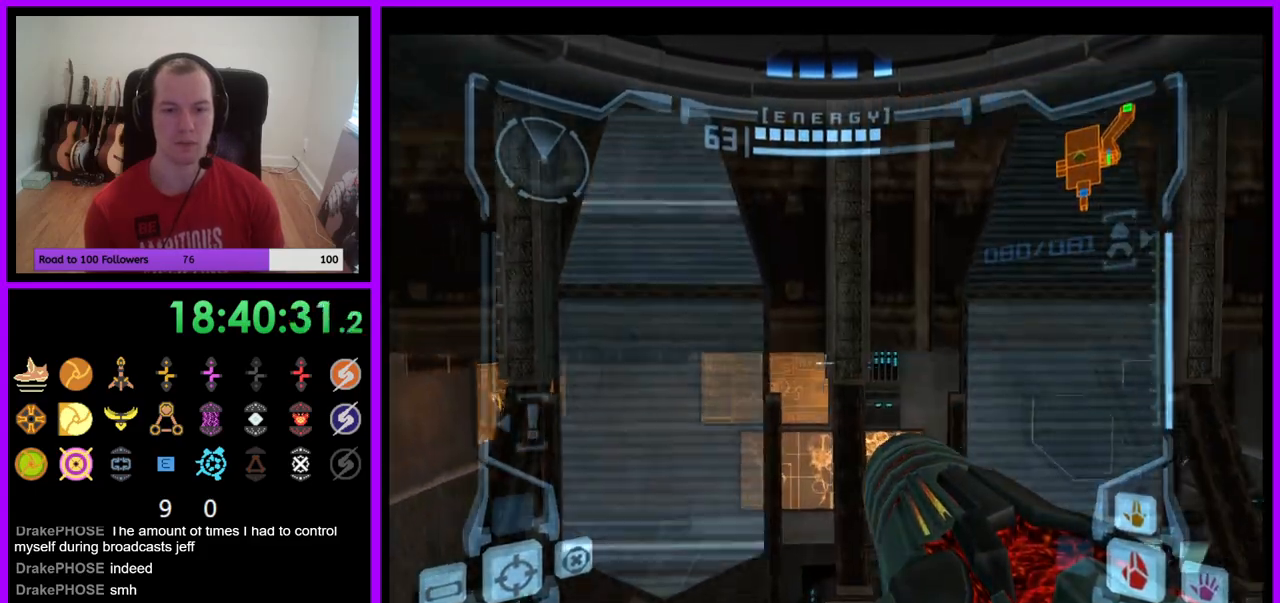
{"buttons": [], "left_stick": "down-right", "right_stick": "center", "events": [[67, "left_stick", "center"], [217, "left_stick", "down"], [317, "L1", "up"], [333, "left_stick", "down-right"]]}
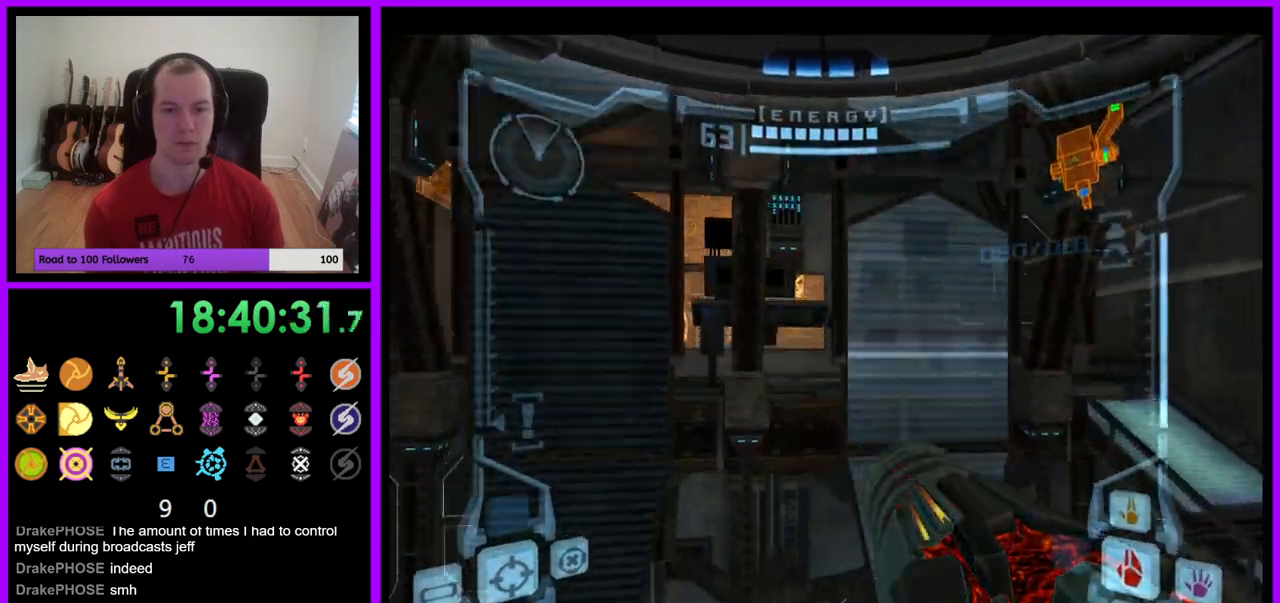
{"buttons": [], "left_stick": "up-right", "right_stick": "center", "events": [[167, "left_stick", "right"], [433, "left_stick", "up-right"]]}
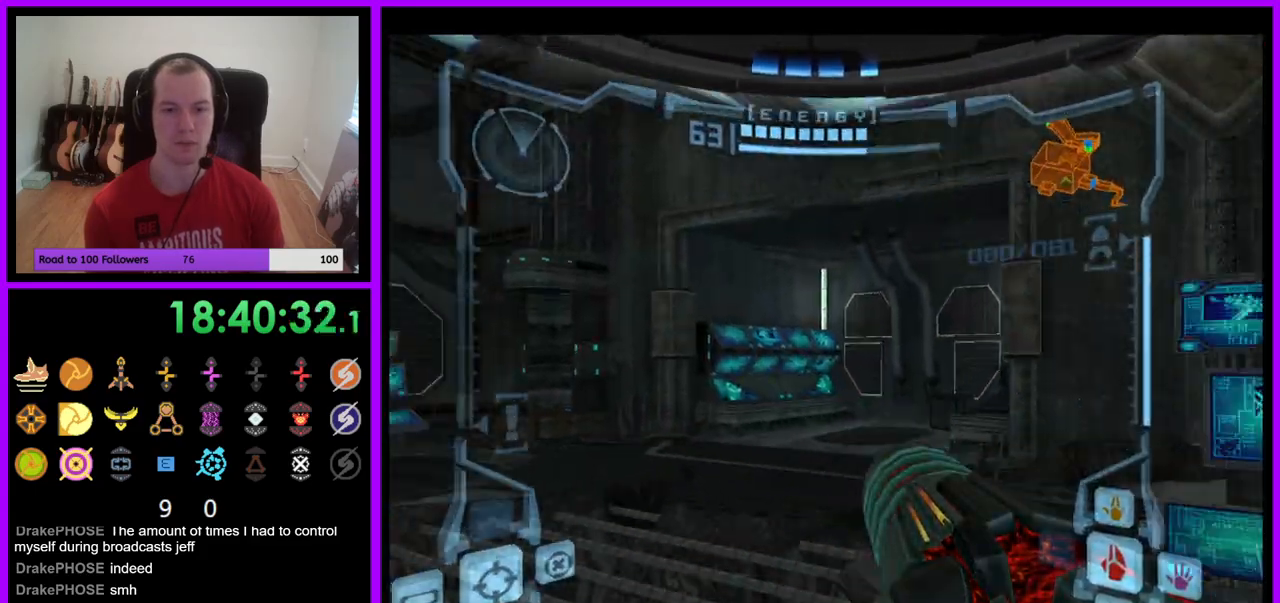
{"buttons": [], "left_stick": "up-left", "right_stick": "center", "events": [[33, "left_stick", "center"], [83, "left_stick", "left"], [150, "B", "down"], [267, "B", "up"], [450, "left_stick", "up-left"]]}